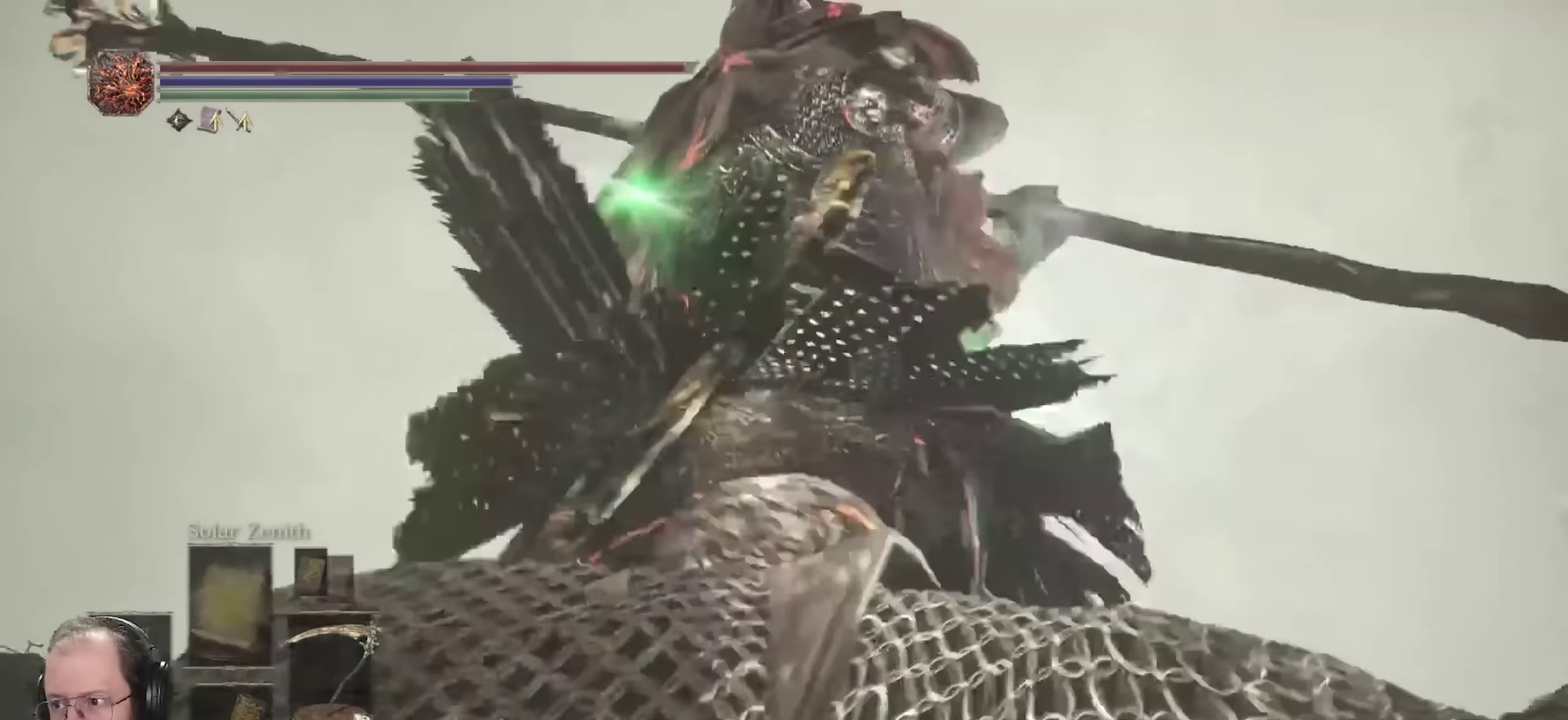
Gameplay with a controller (Xbox layout); each line is a JSON object with the inputs held at the frame after it (dt_ms = milliseconds from this image to that frame). "events" lists button and stick changes between this image and that frame as [ms after this image, input, new state], when the widget could be followed in between.
{"dt_ms": 300, "buttons": [], "left_stick": "center", "right_stick": "down-left", "events": [[50, "right_stick", "left"], [200, "right_stick", "down-left"]]}
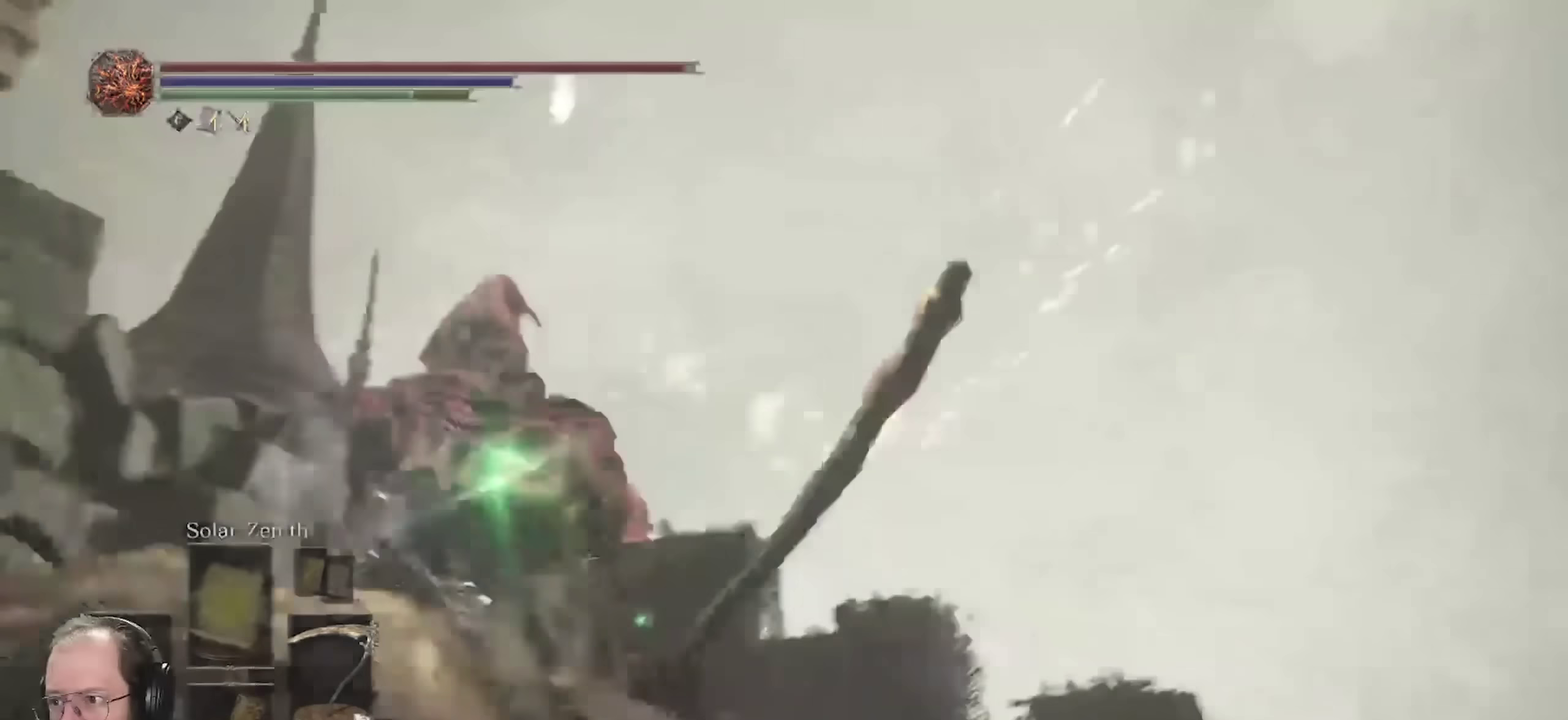
{"dt_ms": 700, "buttons": [], "left_stick": "center", "right_stick": "up-right", "events": [[200, "right_stick", "left"], [367, "right_stick", "up-left"], [433, "right_stick", "center"], [567, "right_stick", "up"], [667, "right_stick", "up-right"]]}
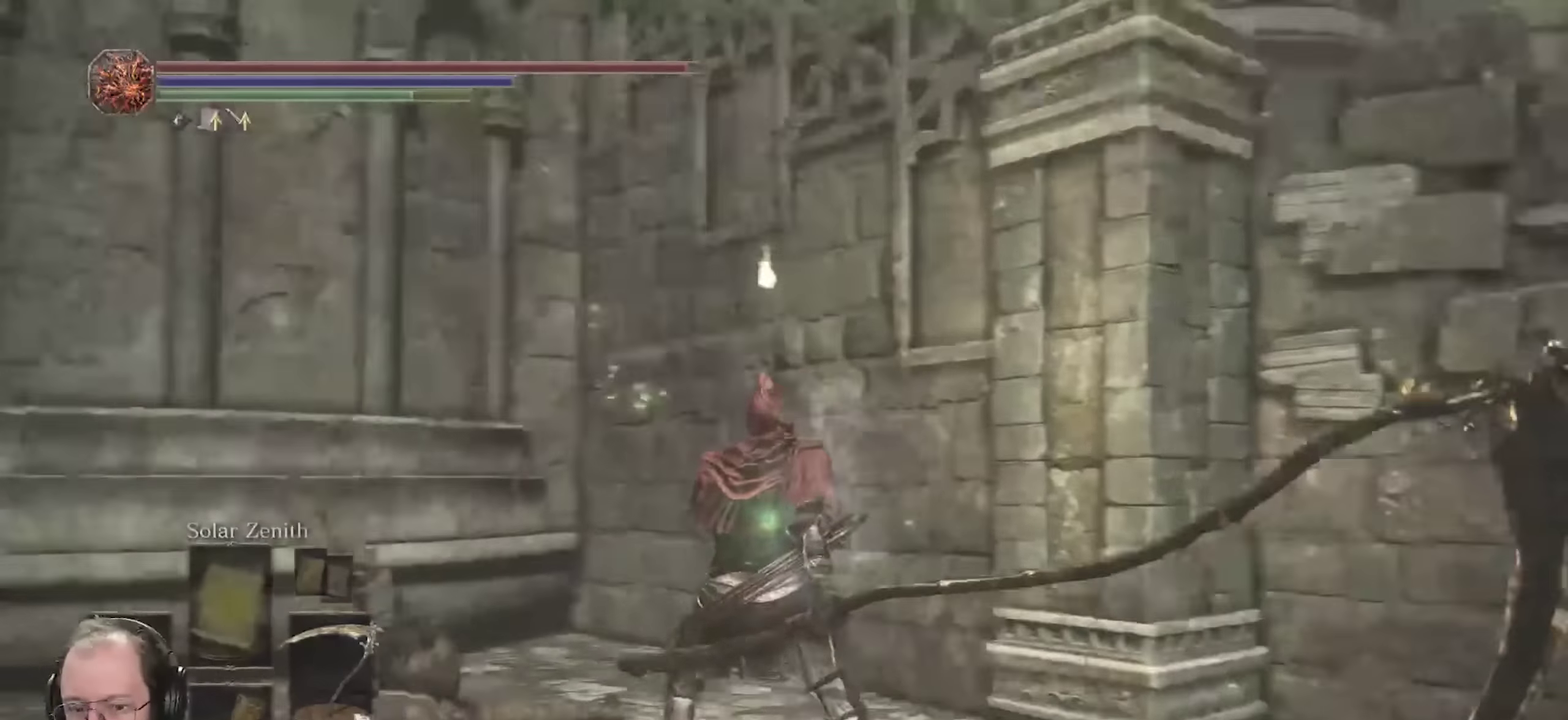
{"dt_ms": 700, "buttons": [], "left_stick": "up-left", "right_stick": "left", "events": [[33, "right_stick", "center"], [133, "left_stick", "up-left"], [667, "right_stick", "left"]]}
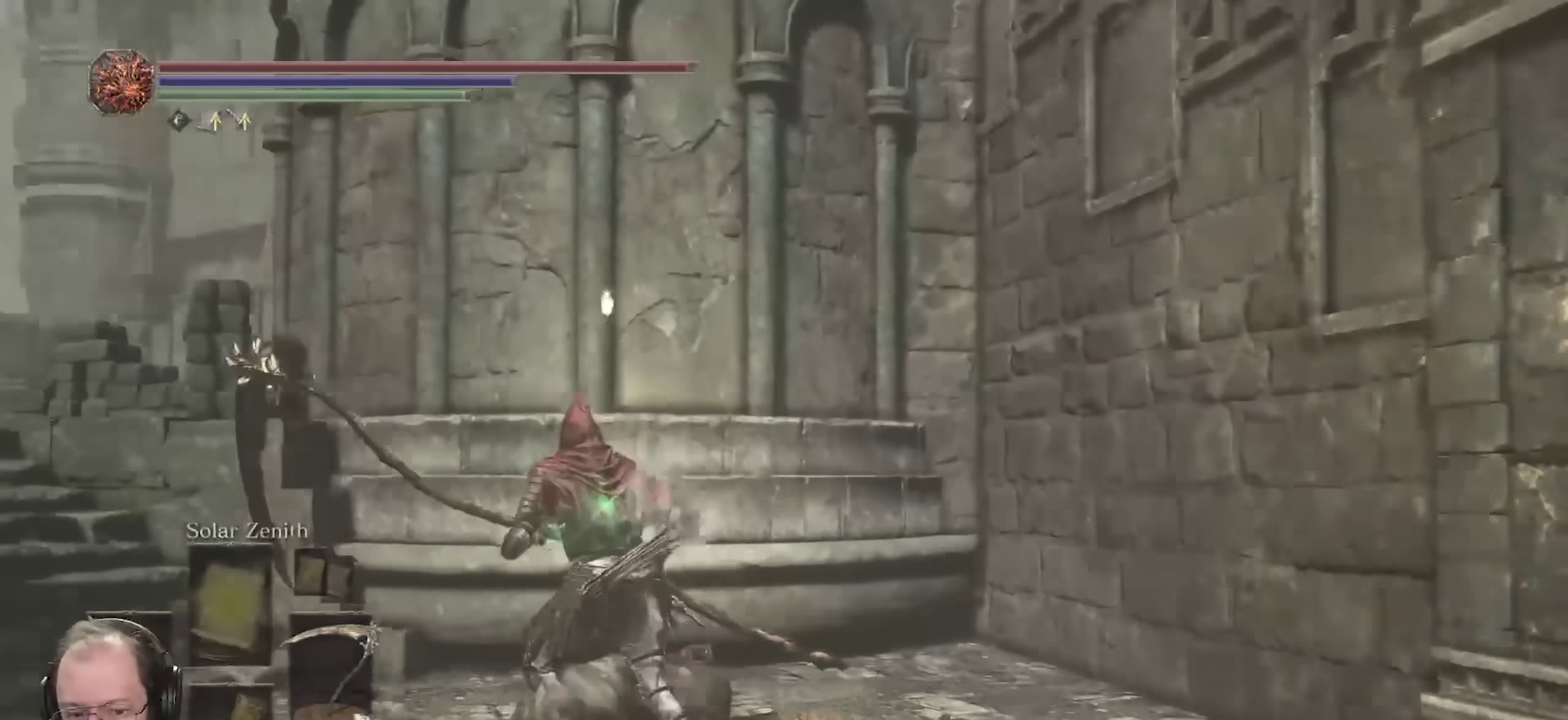
{"dt_ms": 300, "buttons": ["B"], "left_stick": "up-left", "right_stick": "center", "events": [[183, "right_stick", "center"], [267, "B", "down"]]}
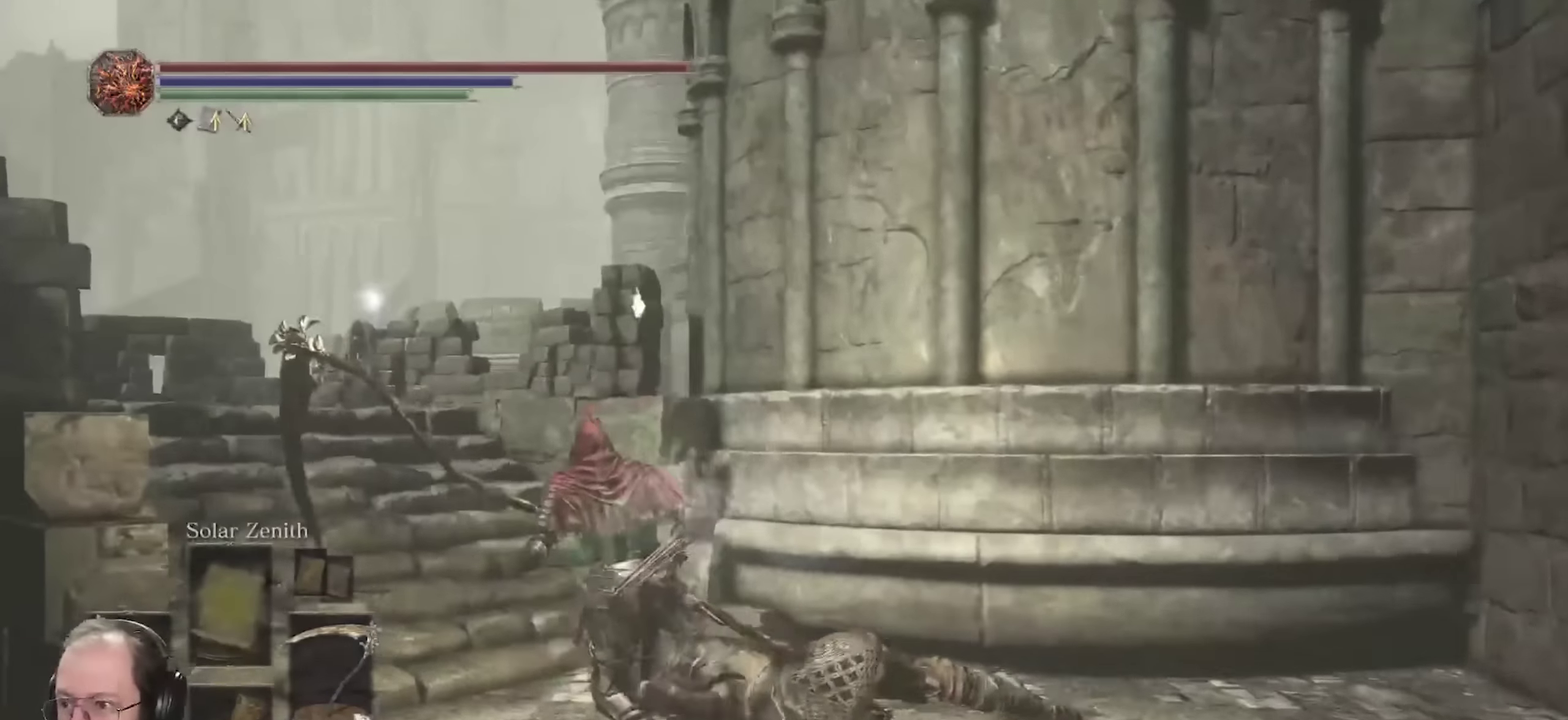
{"dt_ms": 400, "buttons": ["B"], "left_stick": "up", "right_stick": "left", "events": [[150, "left_stick", "up"], [317, "right_stick", "left"]]}
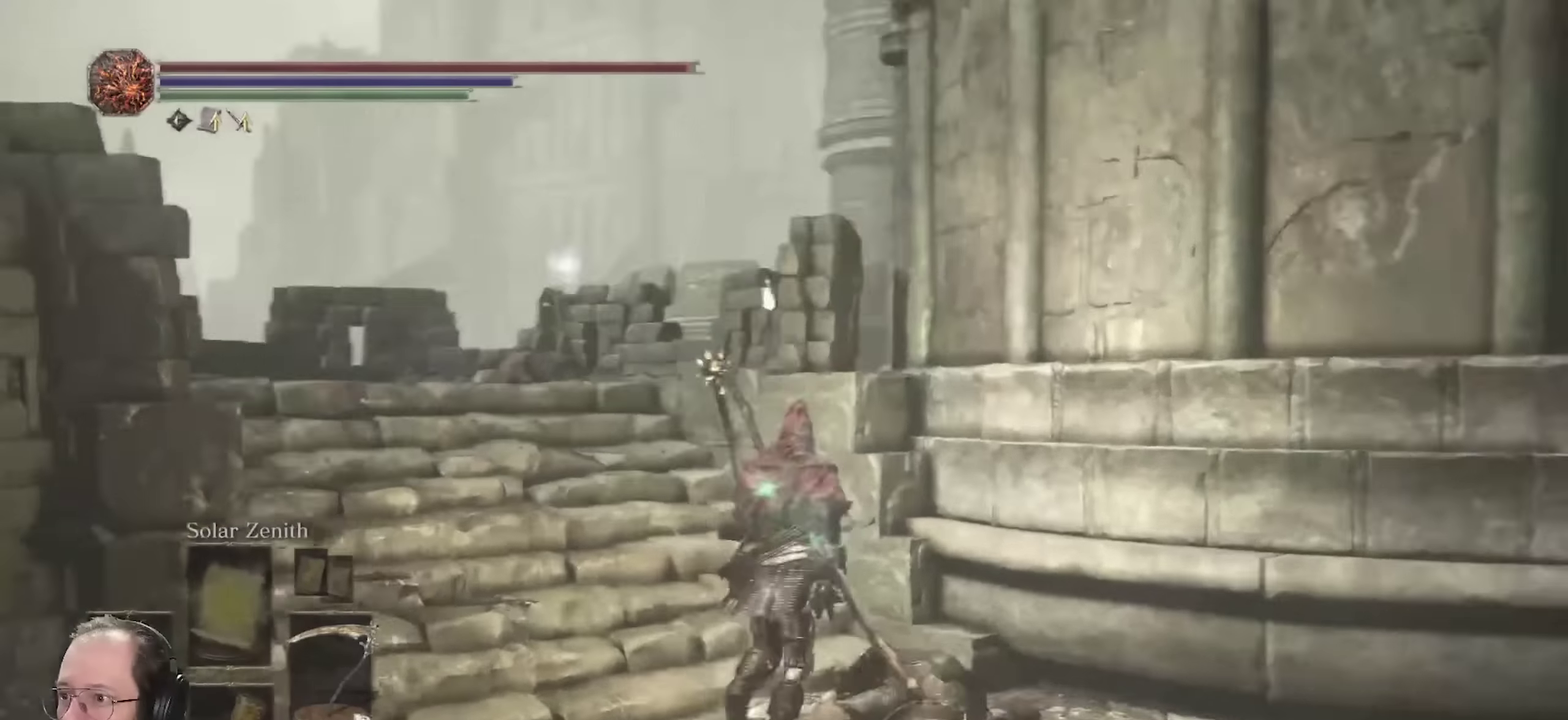
{"dt_ms": 800, "buttons": ["B"], "left_stick": "up", "right_stick": "center", "events": [[83, "left_stick", "up-left"], [83, "right_stick", "center"], [267, "left_stick", "up"]]}
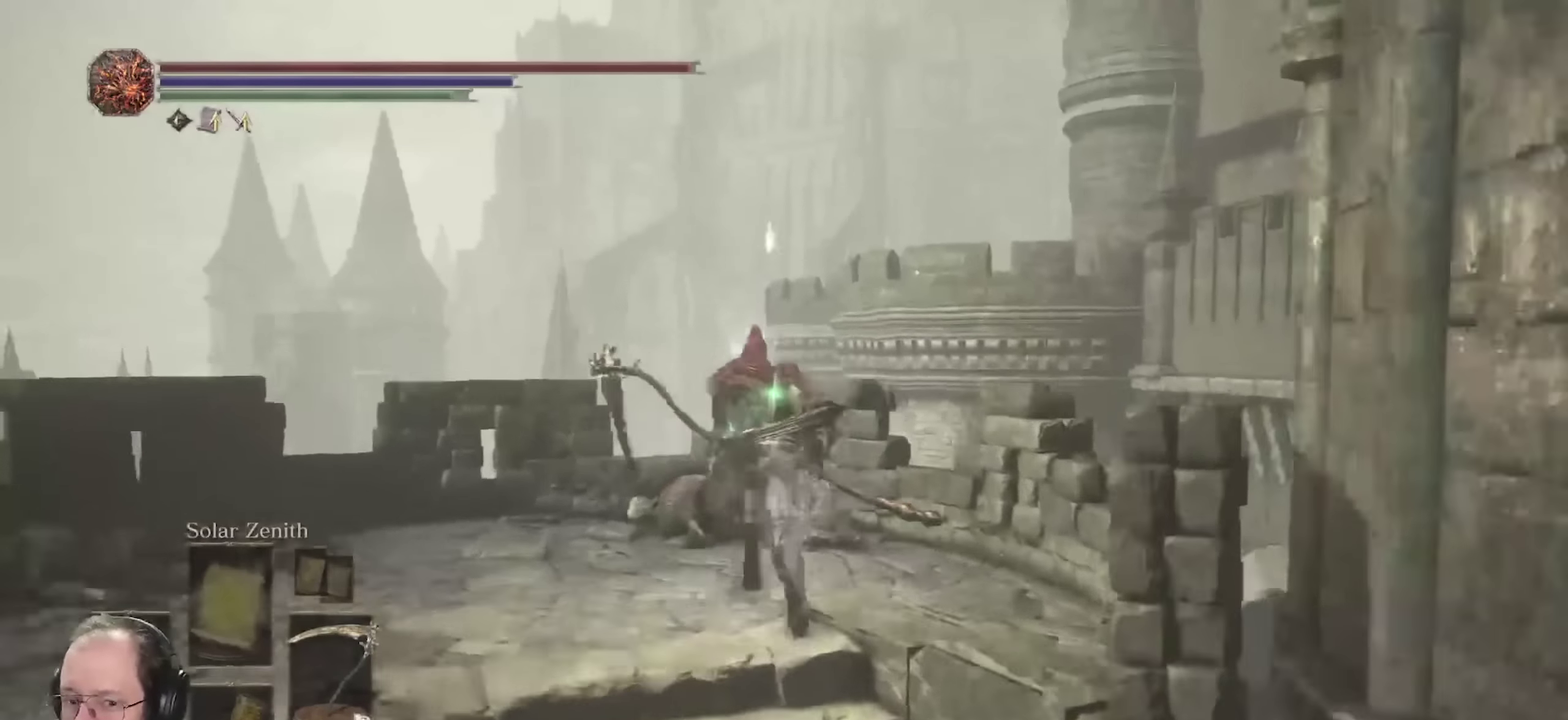
{"dt_ms": 300, "buttons": ["B"], "left_stick": "down-left", "right_stick": "left", "events": [[33, "left_stick", "up-left"], [167, "right_stick", "left"], [217, "left_stick", "left"], [267, "left_stick", "down-left"]]}
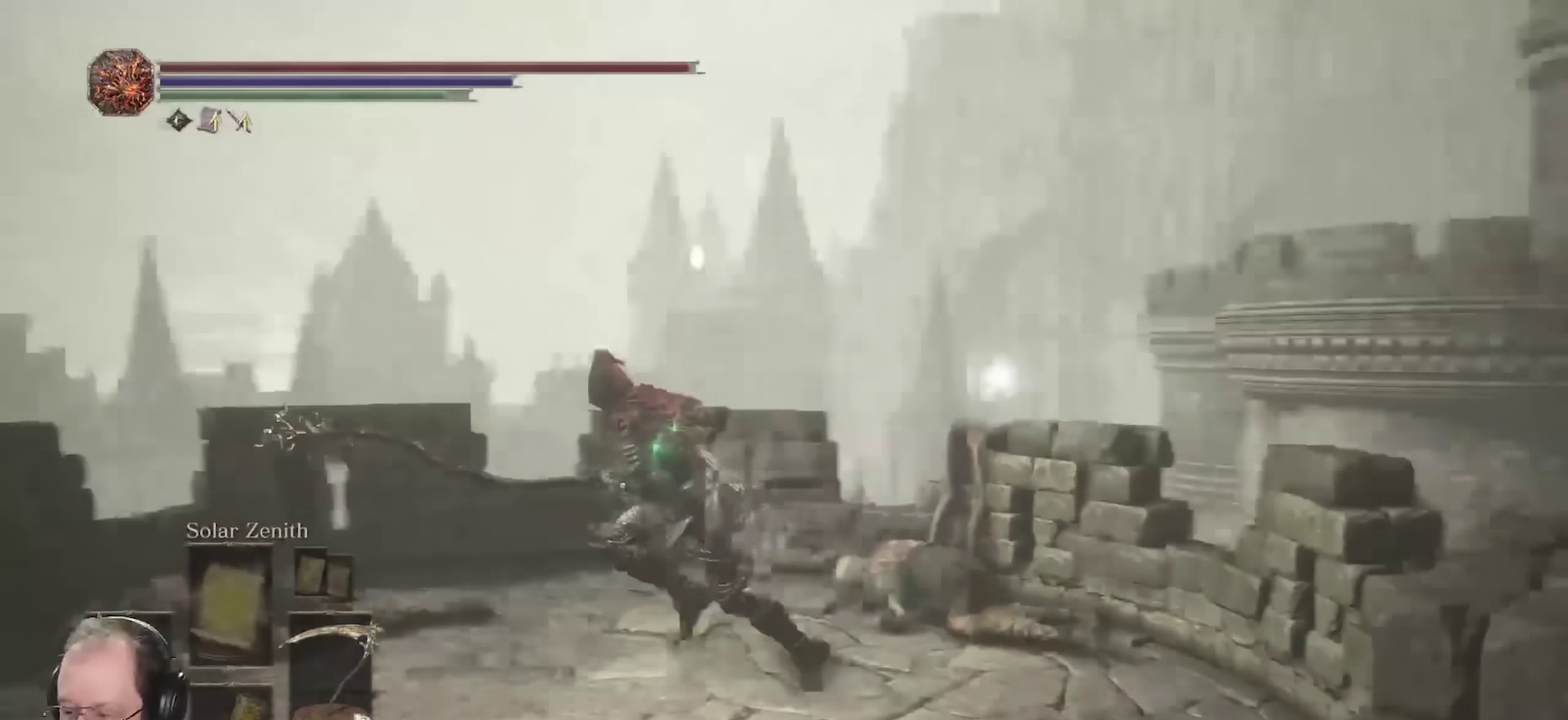
{"dt_ms": 400, "buttons": ["B"], "left_stick": "down", "right_stick": "left", "events": [[33, "left_stick", "down"]]}
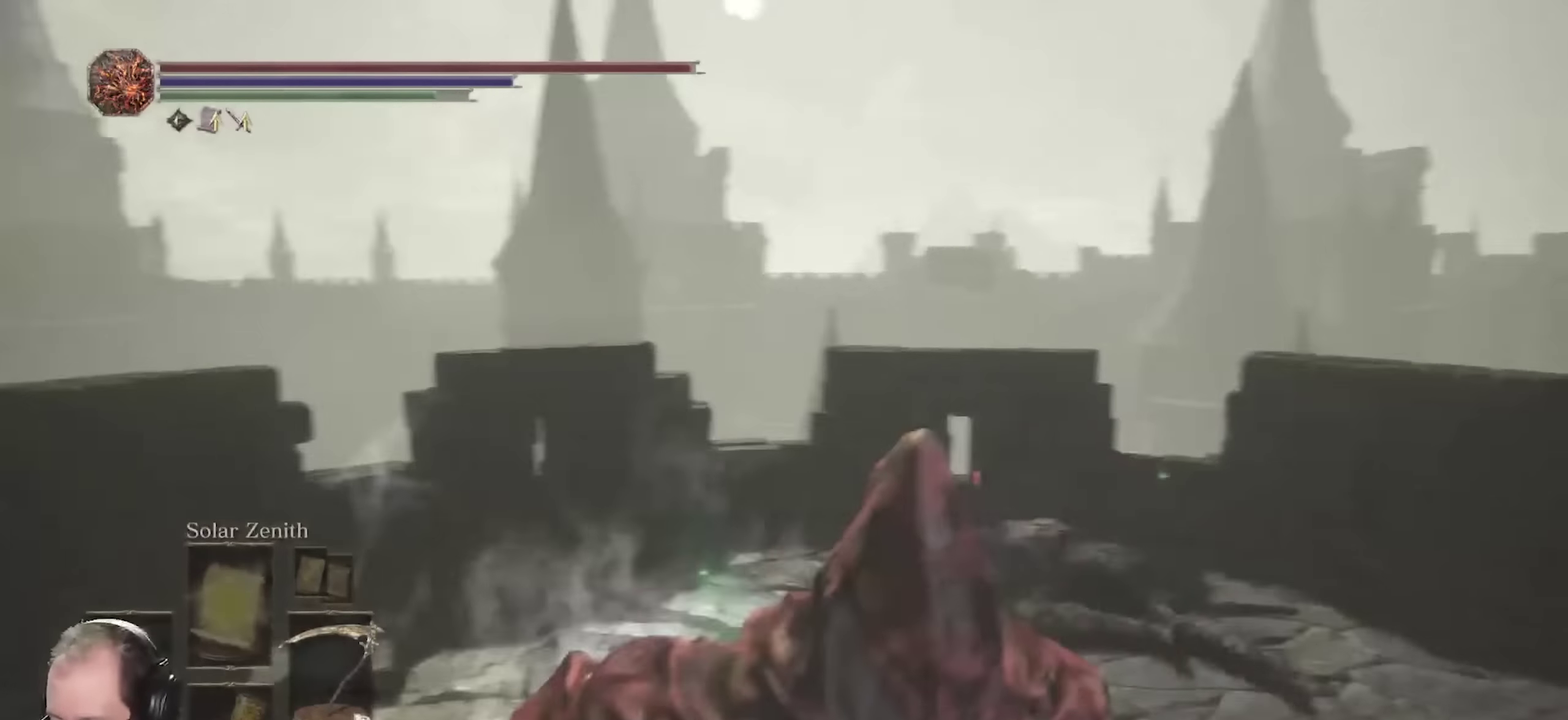
{"dt_ms": 700, "buttons": ["B"], "left_stick": "up", "right_stick": "center", "events": [[50, "left_stick", "down-left"], [117, "left_stick", "left"], [200, "left_stick", "up-left"], [217, "right_stick", "center"], [283, "right_stick", "left"], [317, "left_stick", "up"], [500, "right_stick", "center"]]}
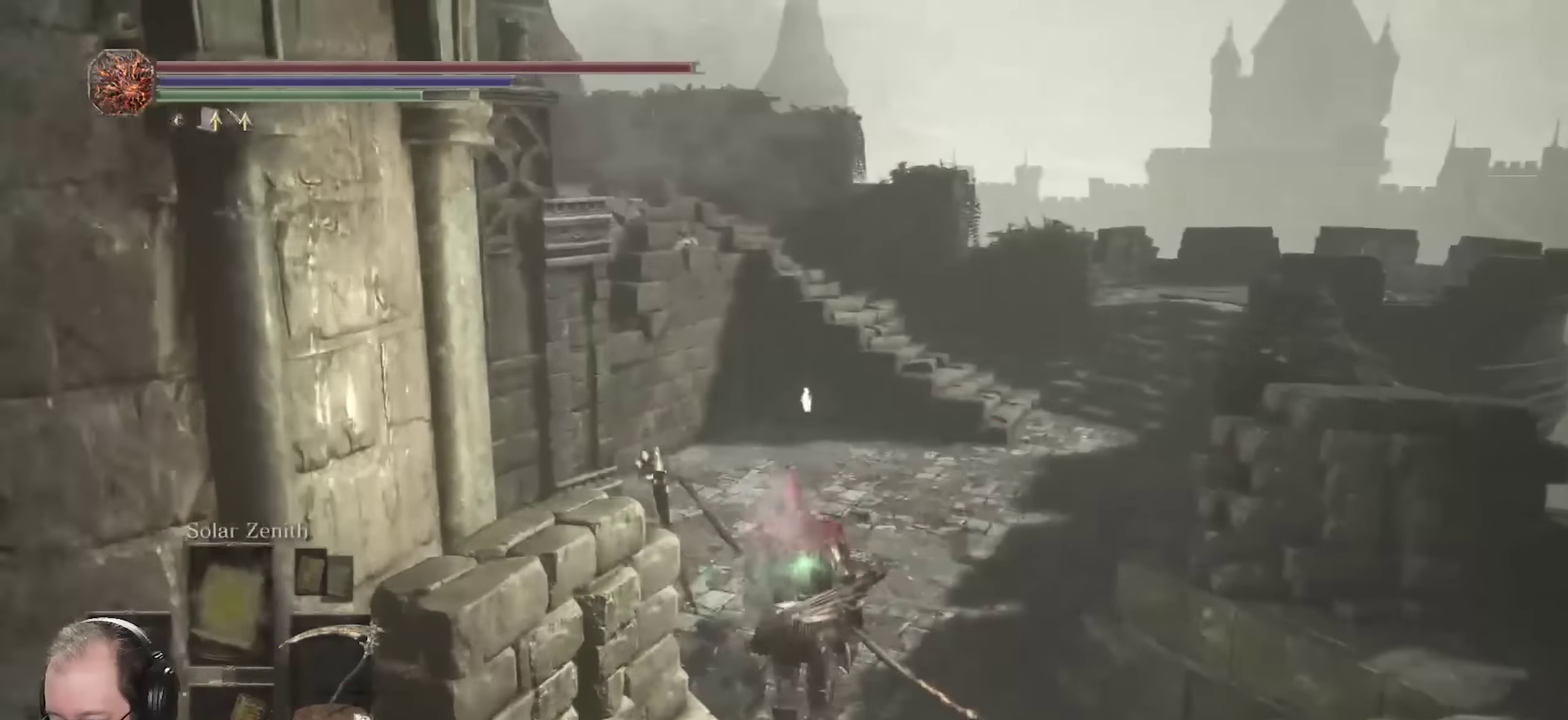
{"dt_ms": 400, "buttons": ["B"], "left_stick": "up", "right_stick": "center", "events": []}
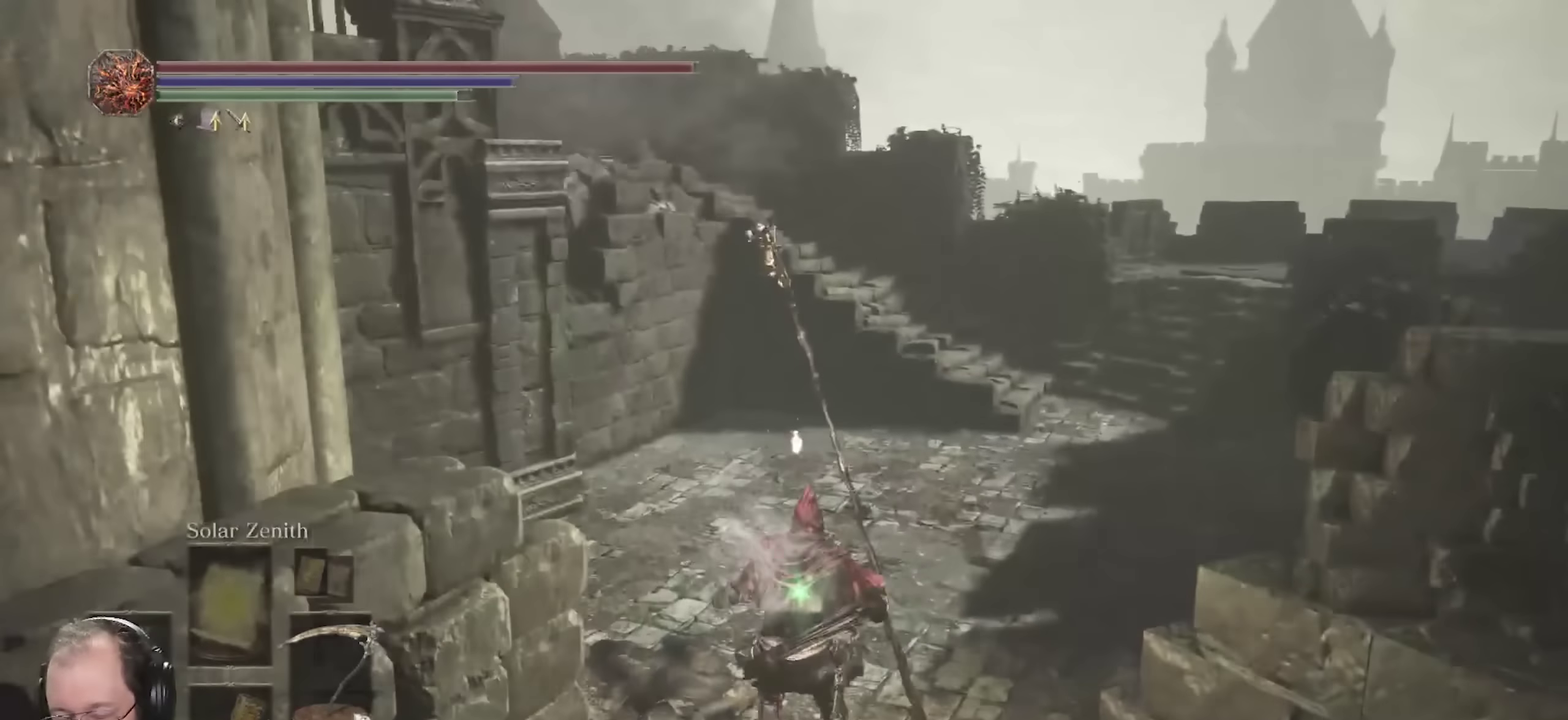
{"dt_ms": 300, "buttons": ["B"], "left_stick": "up", "right_stick": "center", "events": []}
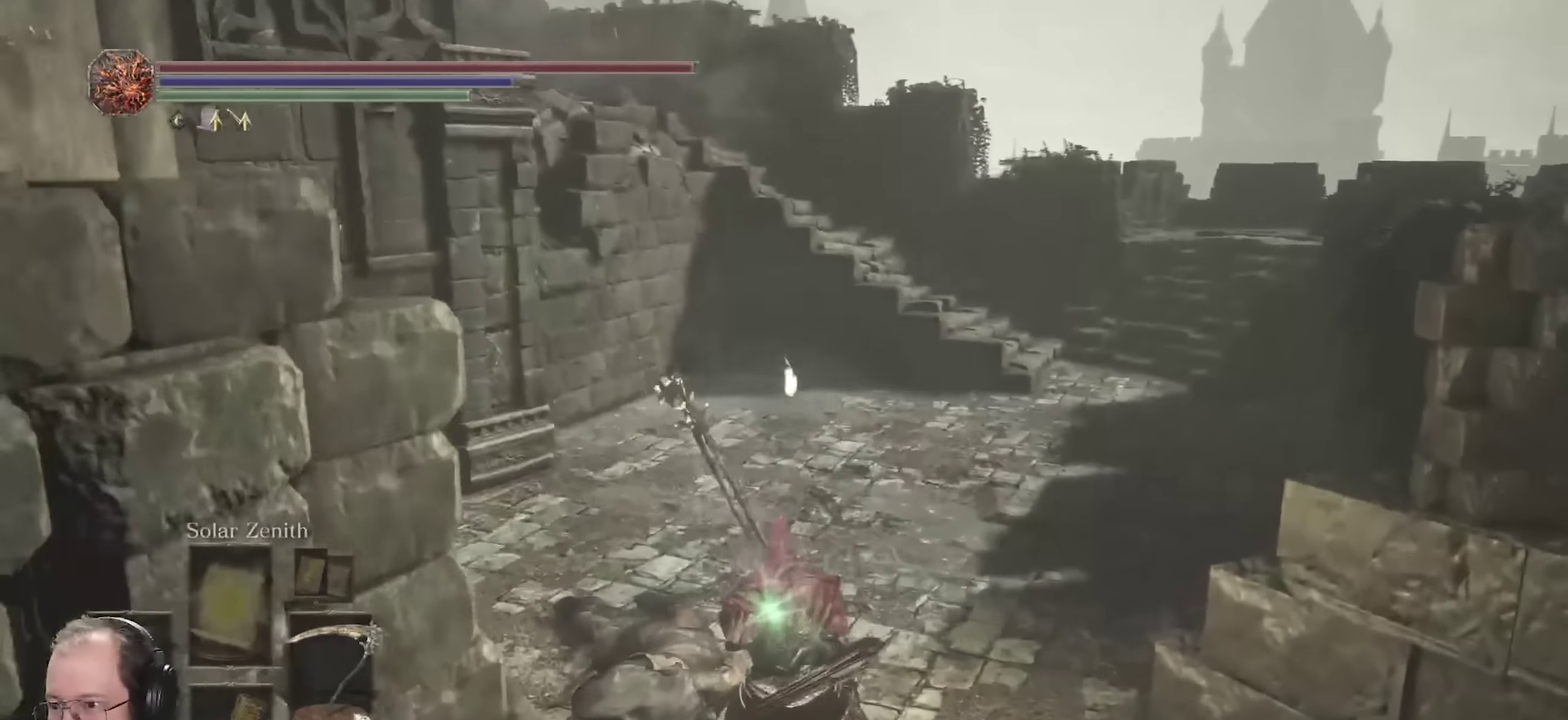
{"dt_ms": 800, "buttons": ["B"], "left_stick": "up", "right_stick": "center", "events": [[50, "left_stick", "up-right"], [350, "left_stick", "up"]]}
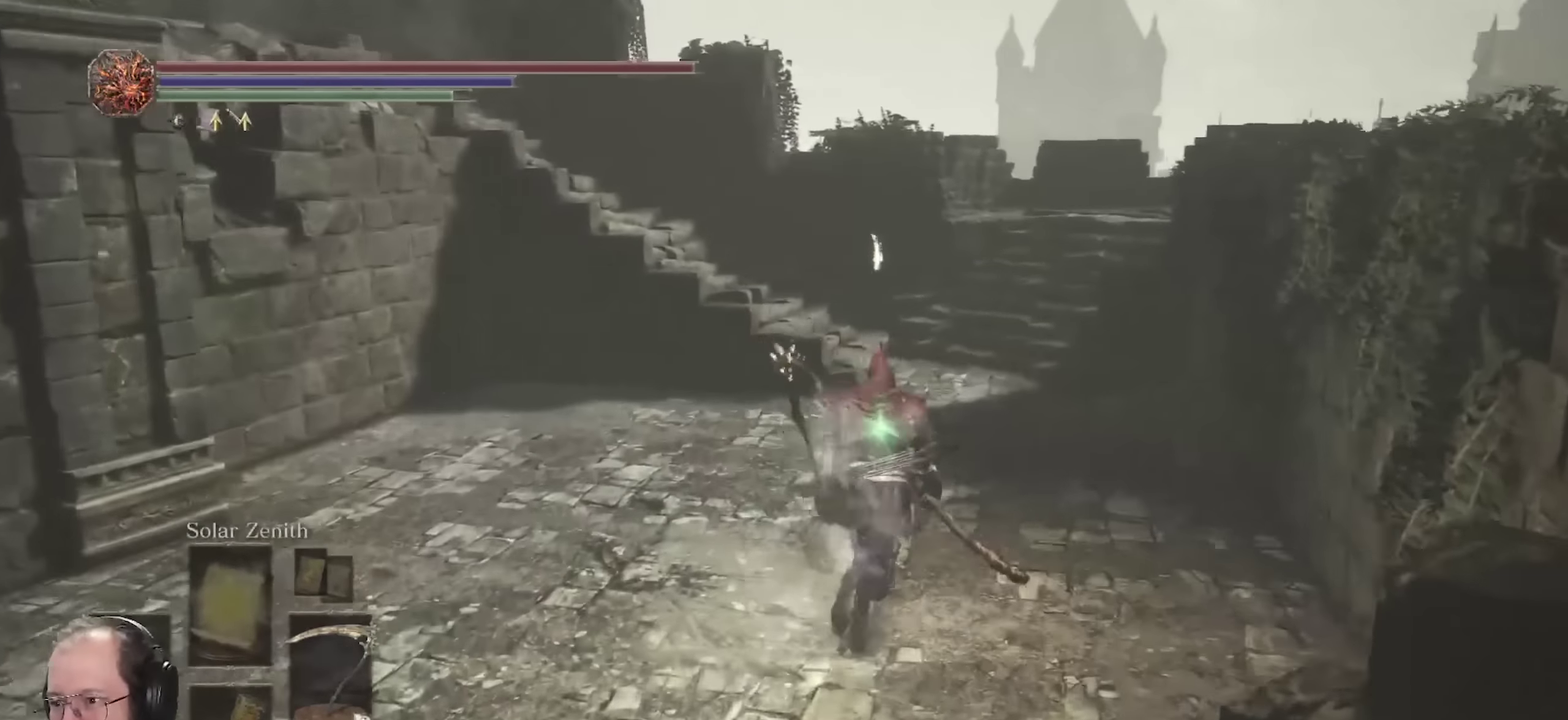
{"dt_ms": 400, "buttons": ["B"], "left_stick": "up", "right_stick": "left", "events": [[283, "right_stick", "left"]]}
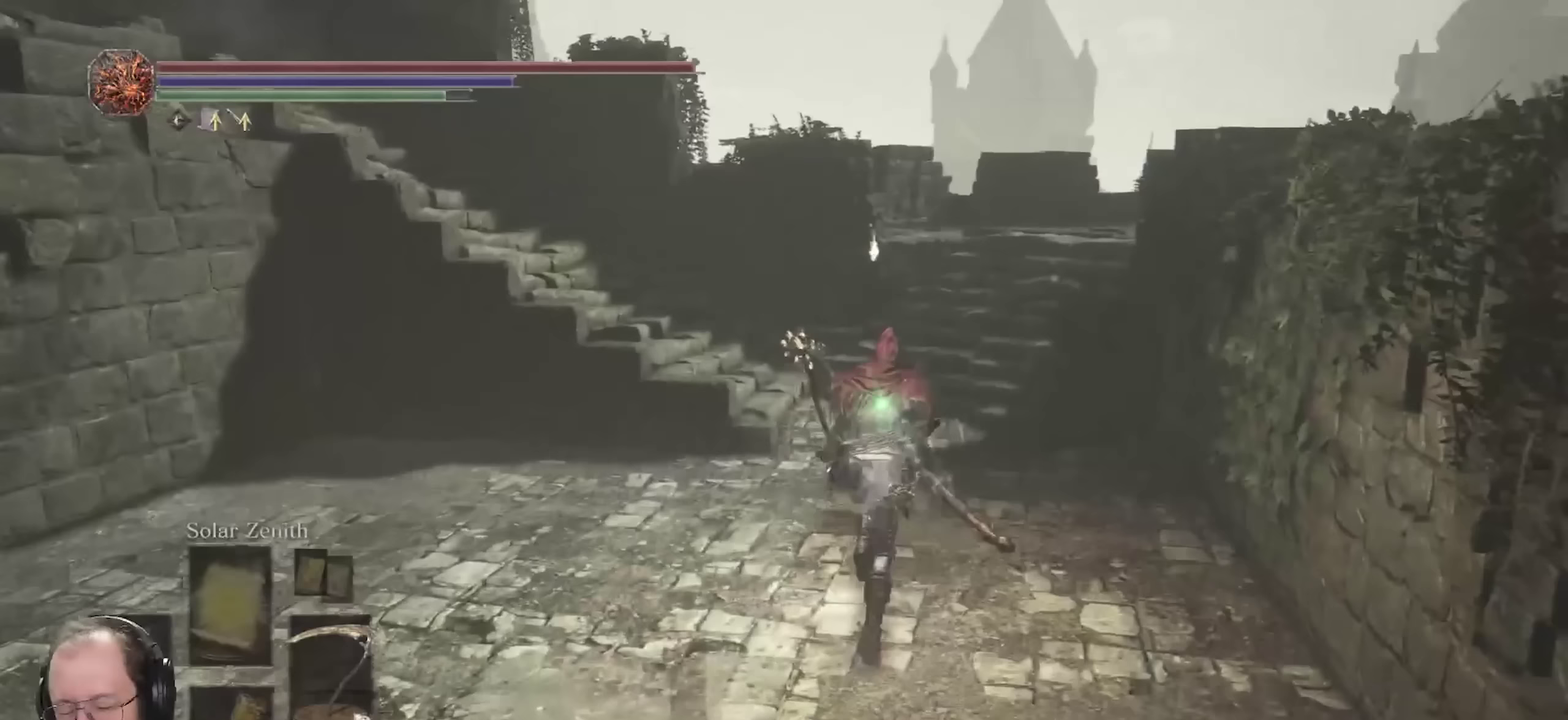
{"dt_ms": 300, "buttons": ["B"], "left_stick": "up", "right_stick": "left", "events": []}
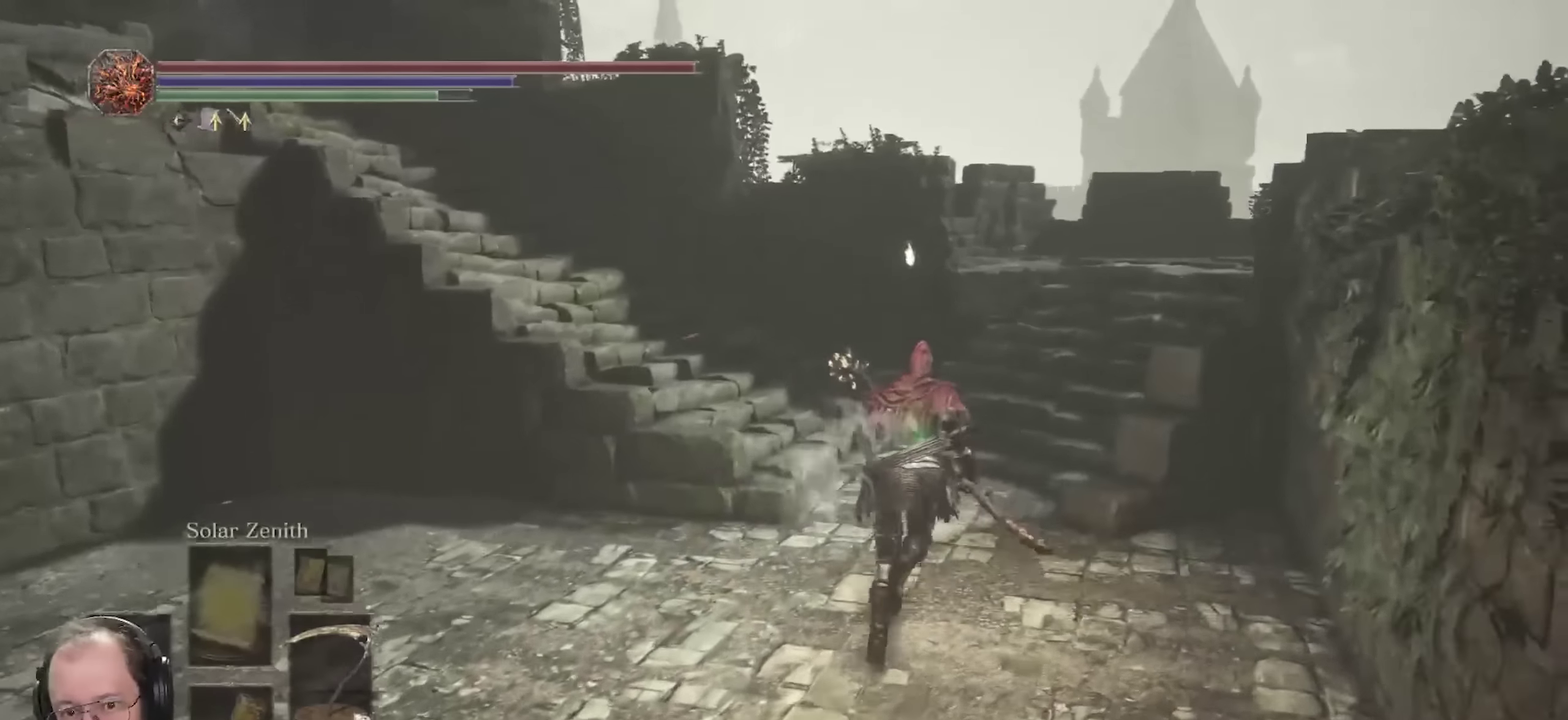
{"dt_ms": 700, "buttons": [], "left_stick": "up", "right_stick": "center", "events": [[567, "B", "up"], [583, "right_stick", "center"]]}
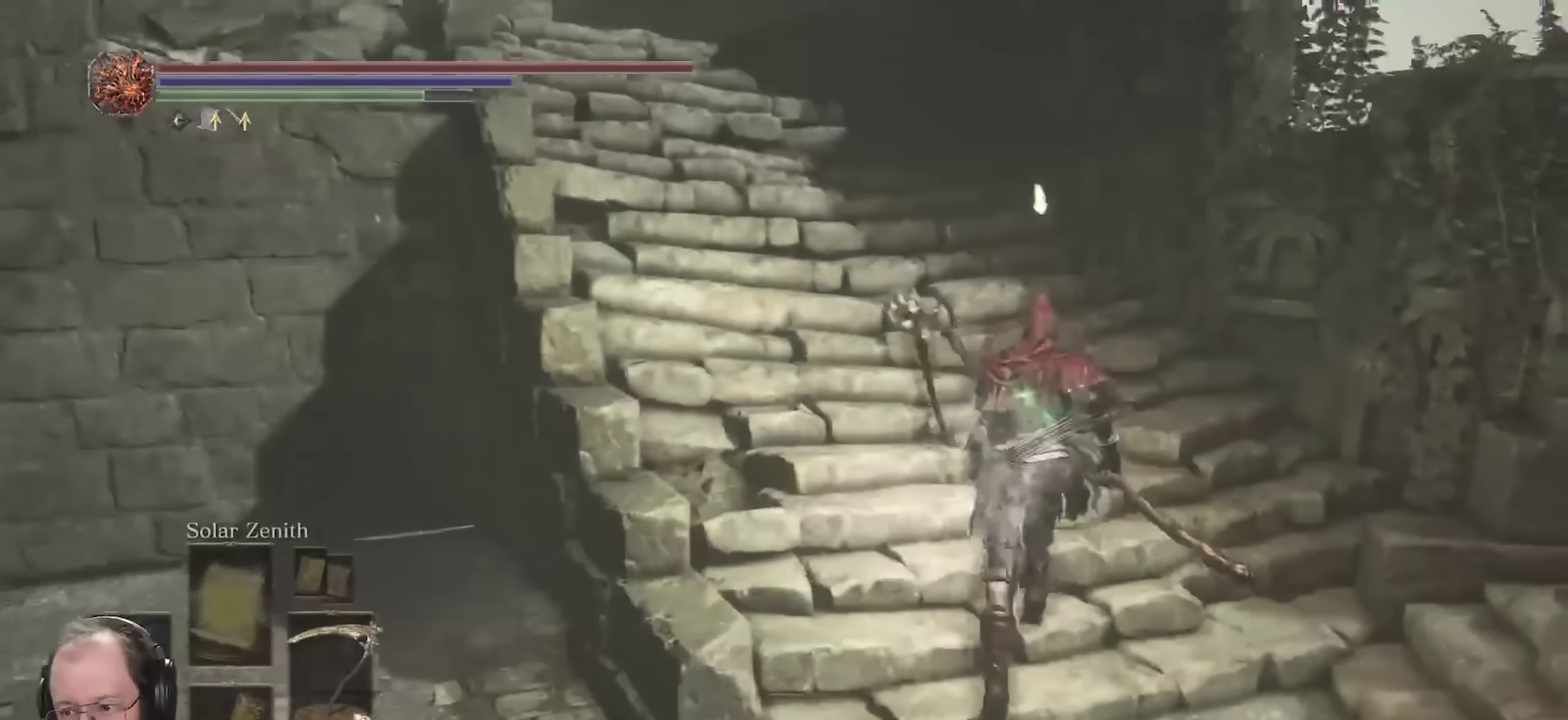
{"dt_ms": 700, "buttons": [], "left_stick": "up-left", "right_stick": "center", "events": [[317, "left_stick", "up-left"]]}
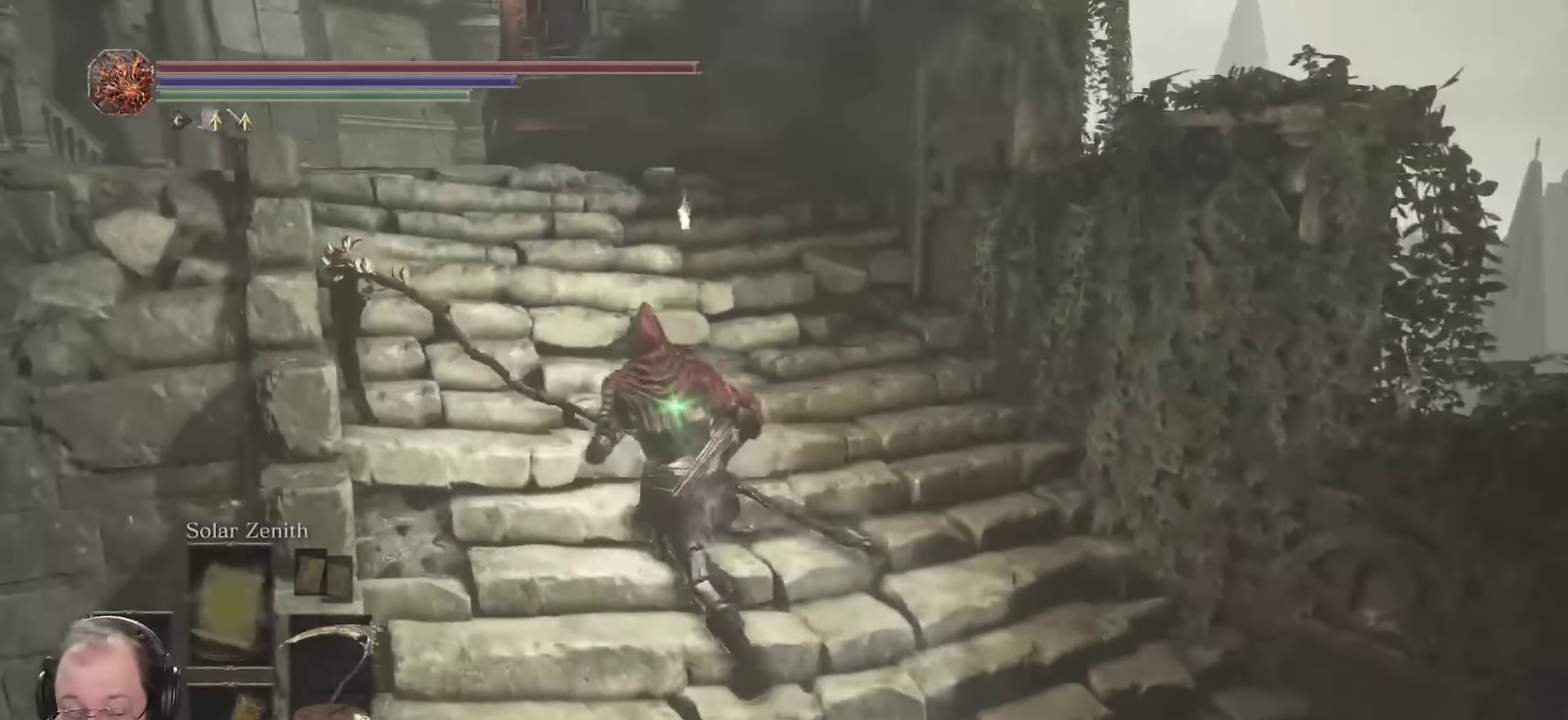
{"dt_ms": 300, "buttons": [], "left_stick": "center", "right_stick": "center", "events": [[33, "left_stick", "center"]]}
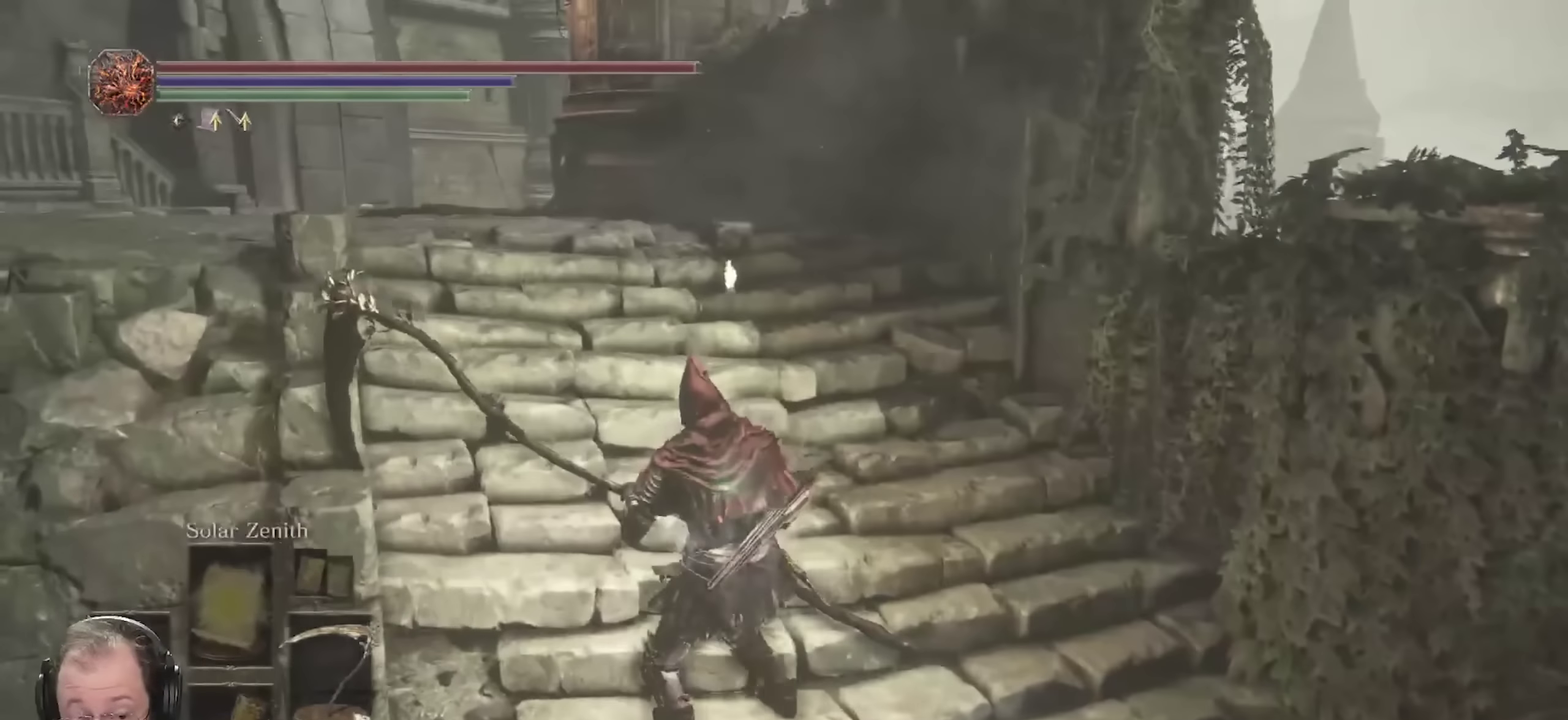
{"dt_ms": 400, "buttons": [], "left_stick": "center", "right_stick": "center", "events": []}
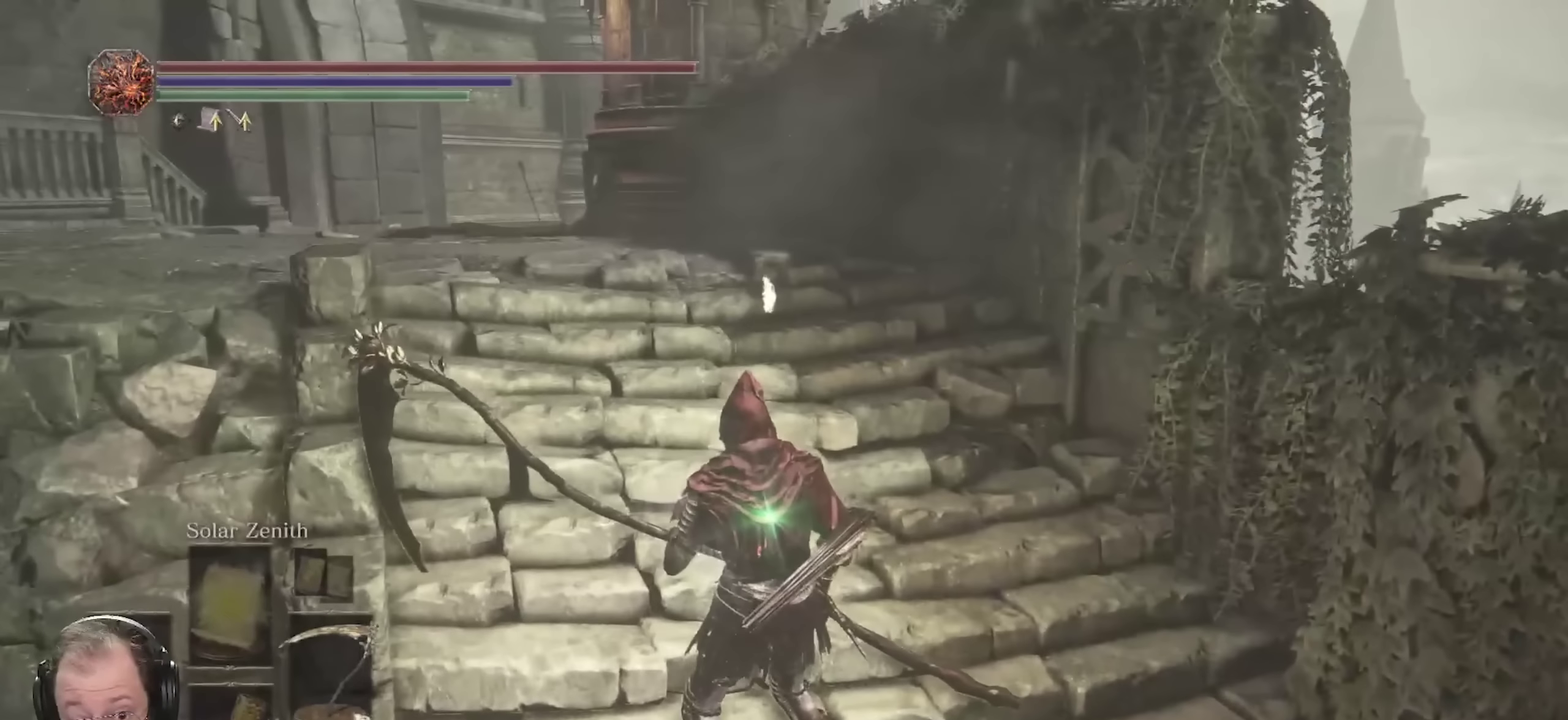
{"dt_ms": 600, "buttons": [], "left_stick": "center", "right_stick": "center", "events": []}
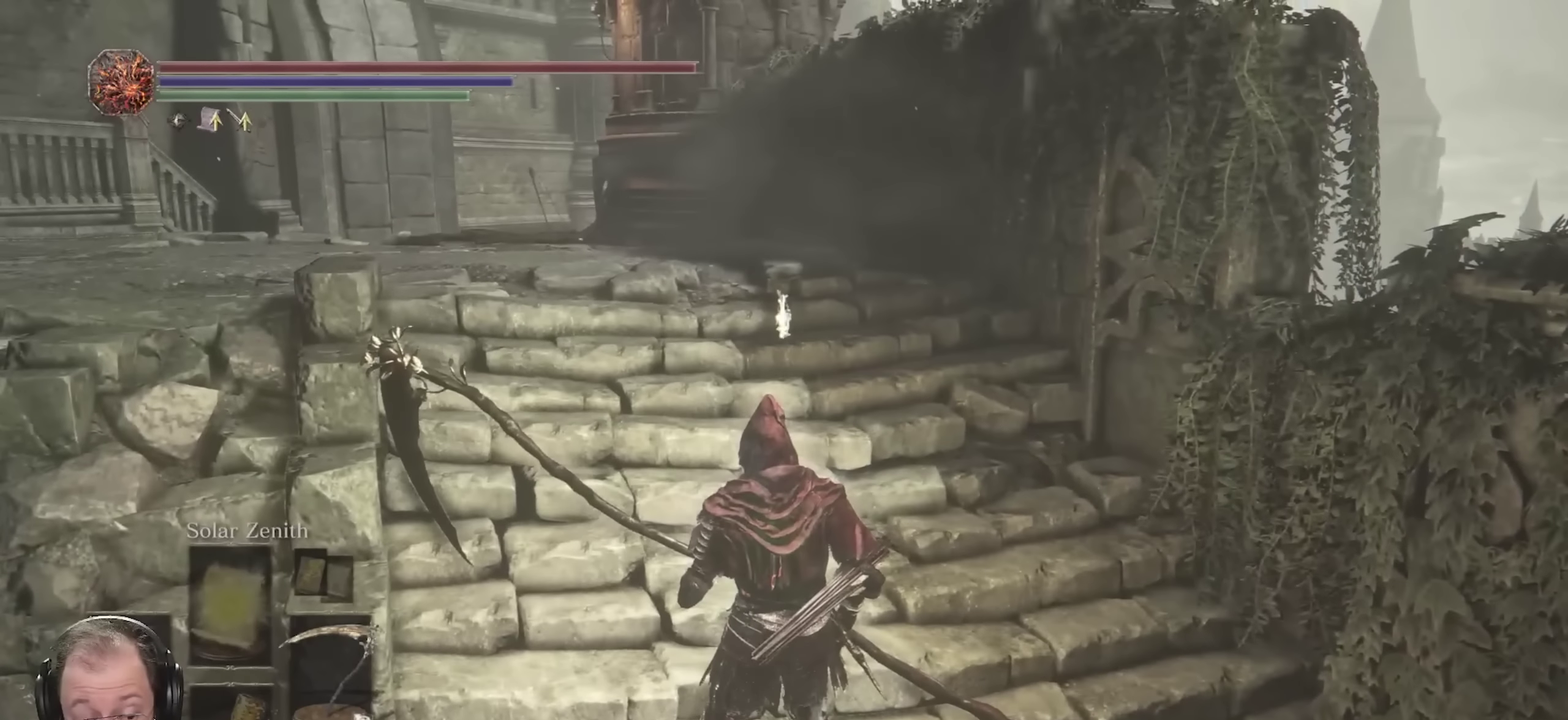
{"dt_ms": 300, "buttons": [], "left_stick": "up-left", "right_stick": "center", "events": [[100, "left_stick", "up-left"]]}
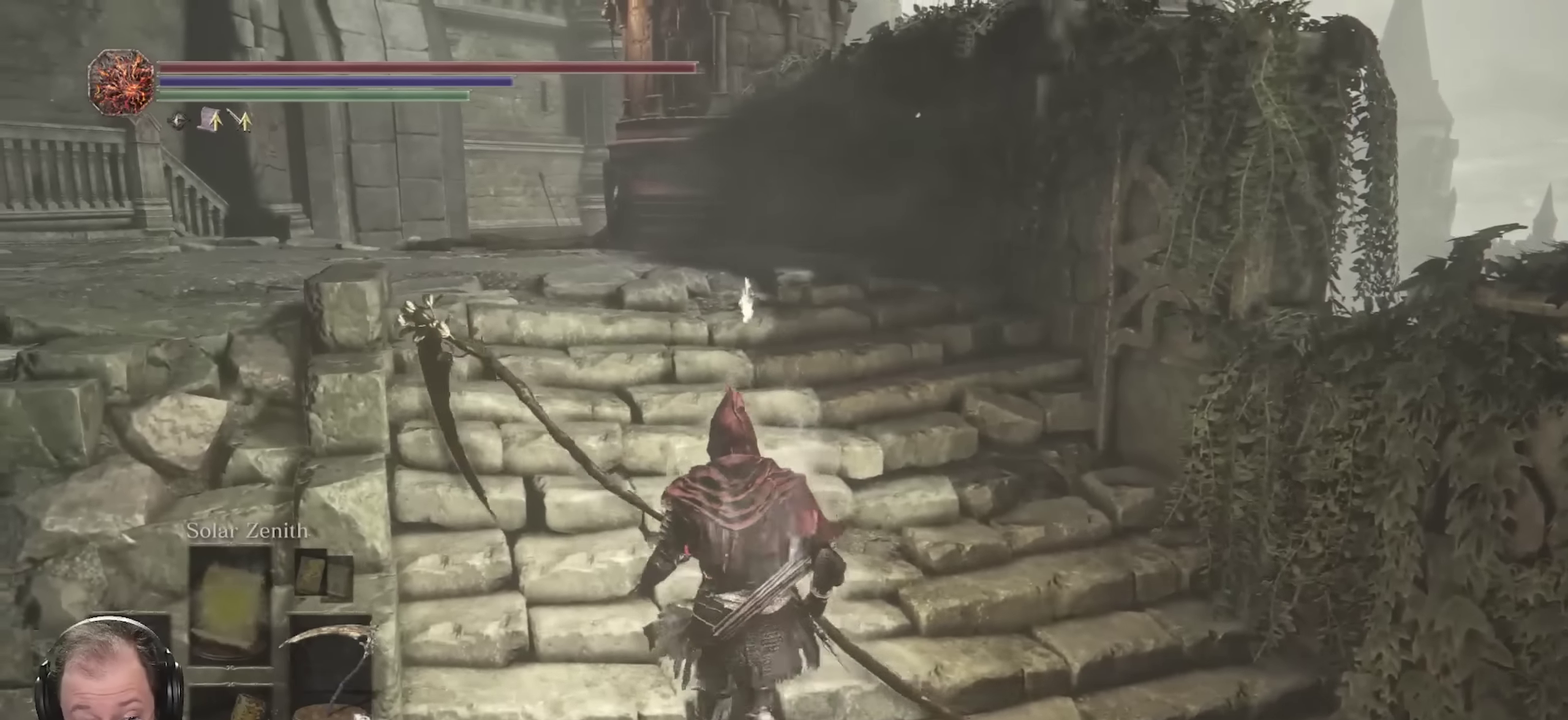
{"dt_ms": 700, "buttons": [], "left_stick": "up-left", "right_stick": "center", "events": []}
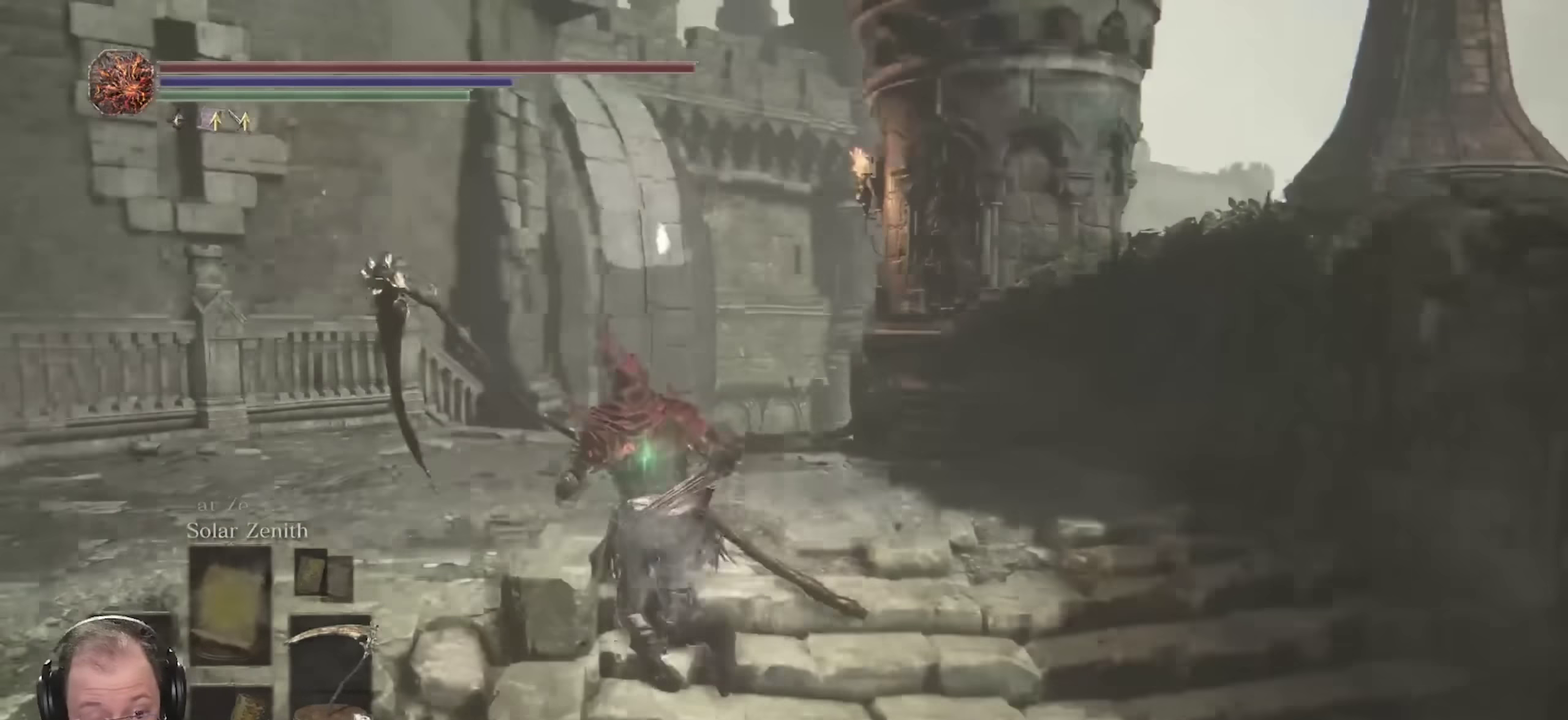
{"dt_ms": 700, "buttons": [], "left_stick": "up-left", "right_stick": "center", "events": []}
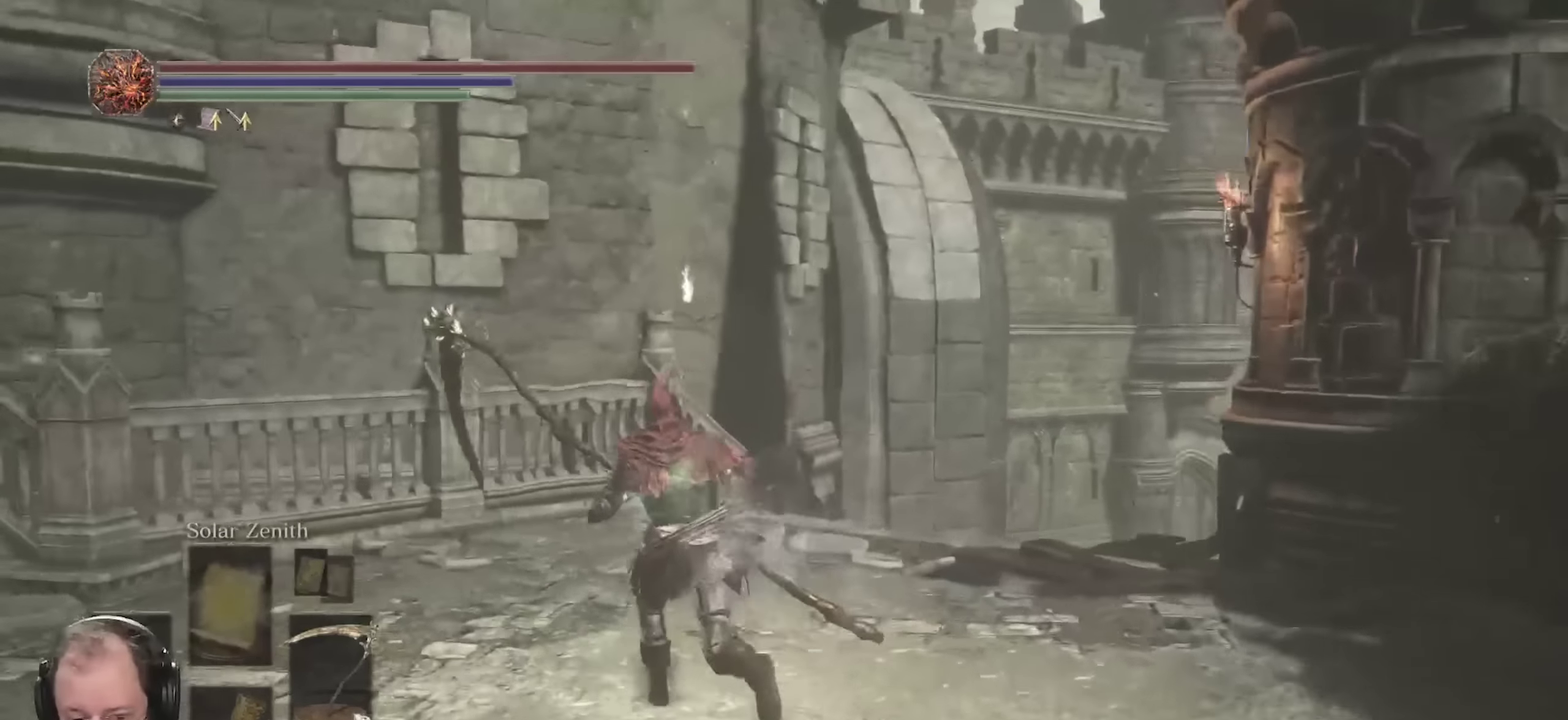
{"dt_ms": 300, "buttons": [], "left_stick": "up-left", "right_stick": "center", "events": []}
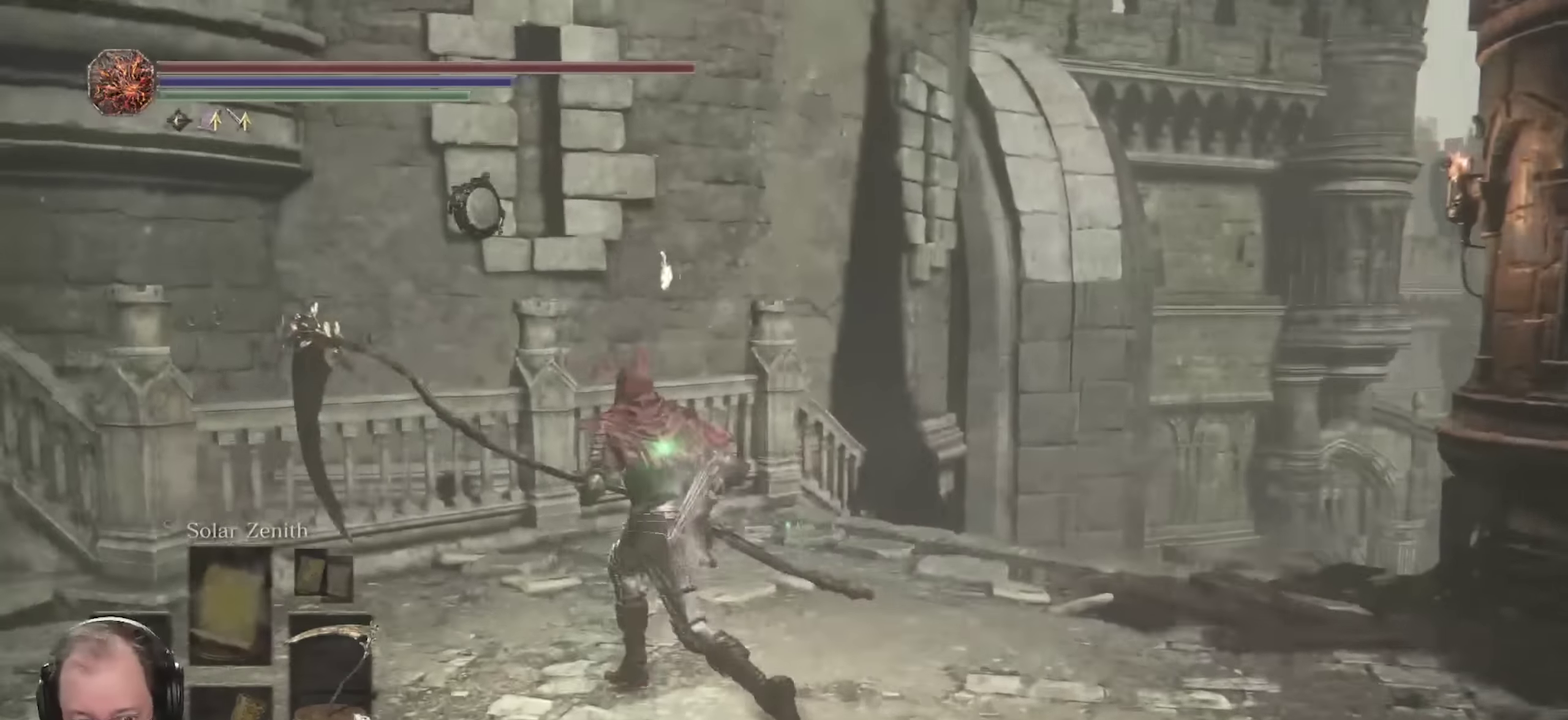
{"dt_ms": 400, "buttons": [], "left_stick": "left", "right_stick": "center", "events": [[33, "left_stick", "left"]]}
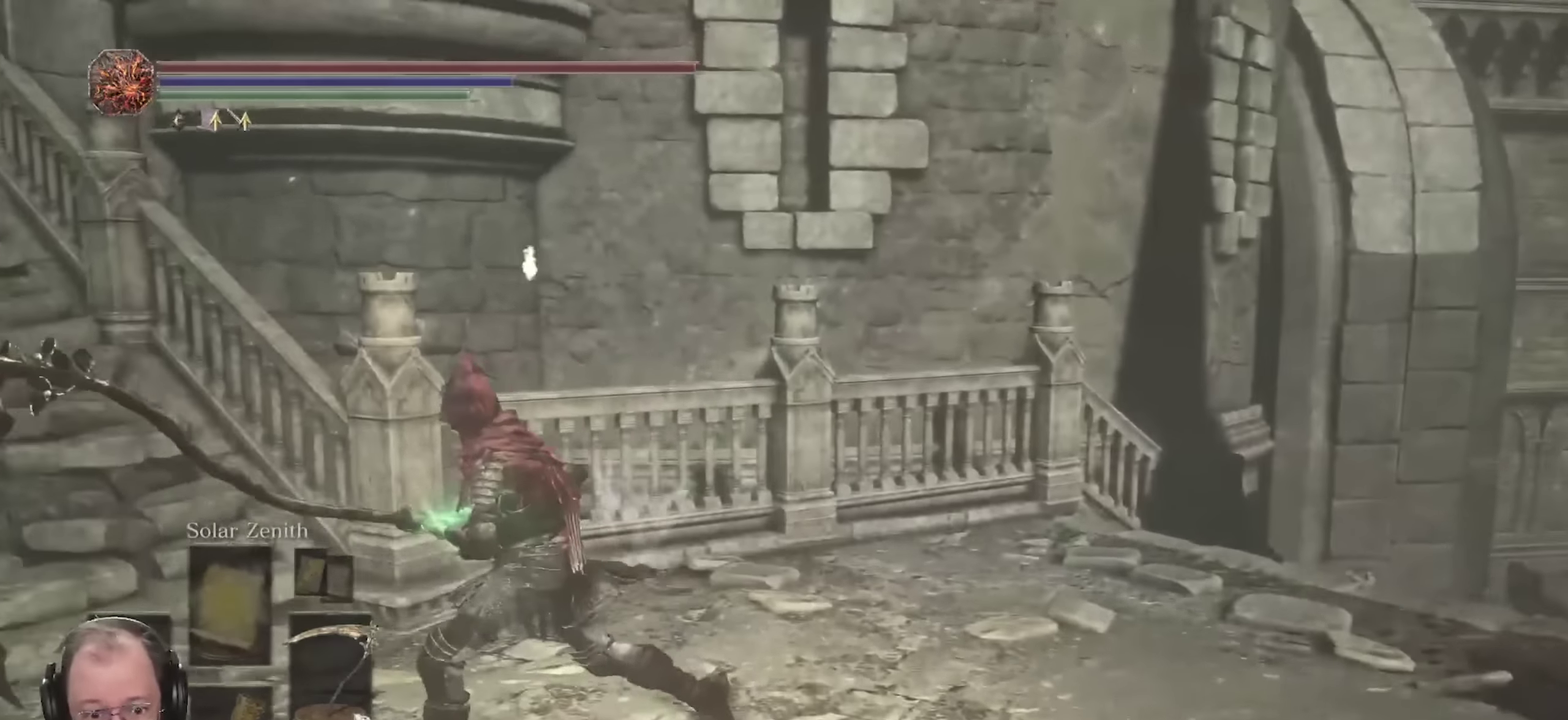
{"dt_ms": 800, "buttons": ["B"], "left_stick": "up-left", "right_stick": "center", "events": [[50, "right_stick", "left"], [183, "left_stick", "up-left"], [300, "right_stick", "center"], [400, "B", "down"]]}
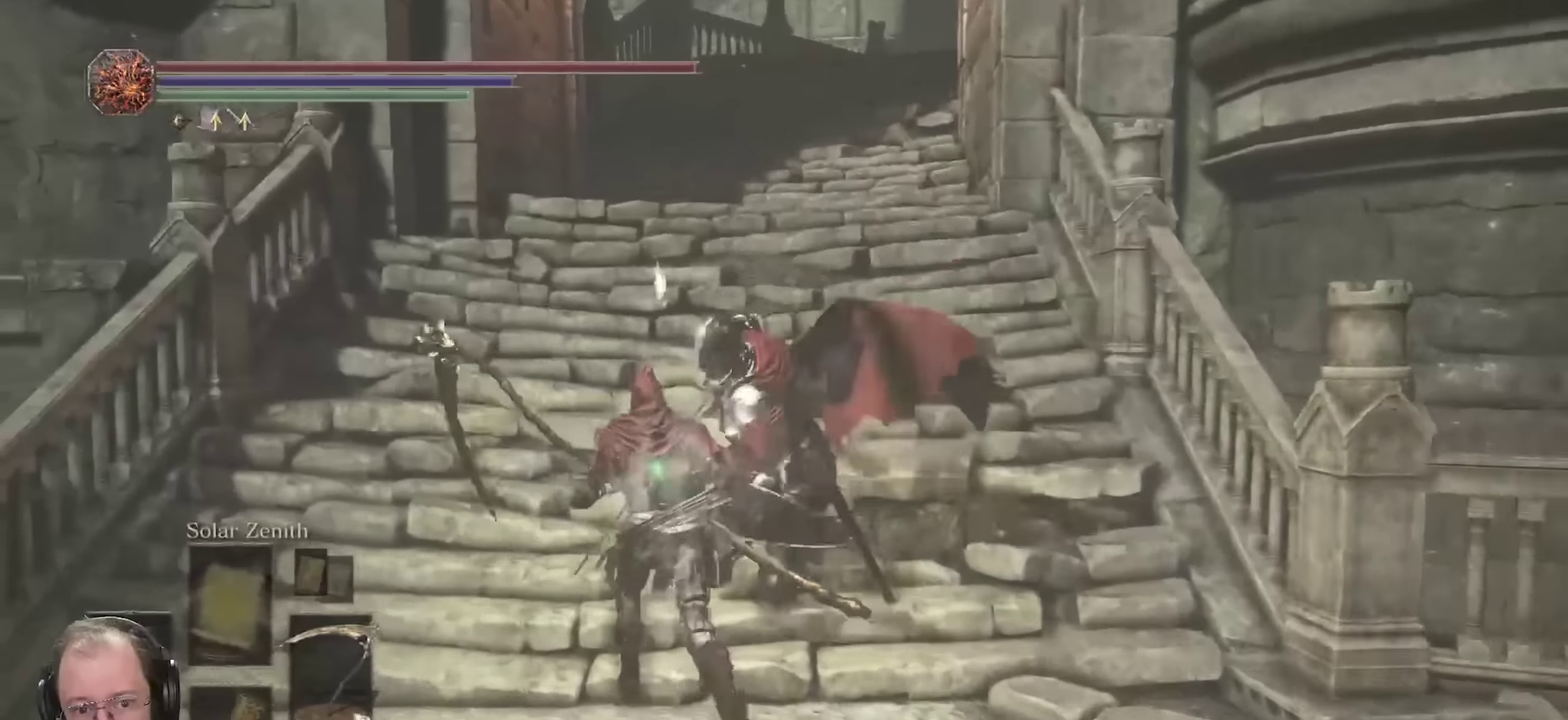
{"dt_ms": 300, "buttons": ["B"], "left_stick": "up-right", "right_stick": "center", "events": [[166, "left_stick", "up"], [216, "left_stick", "up-right"]]}